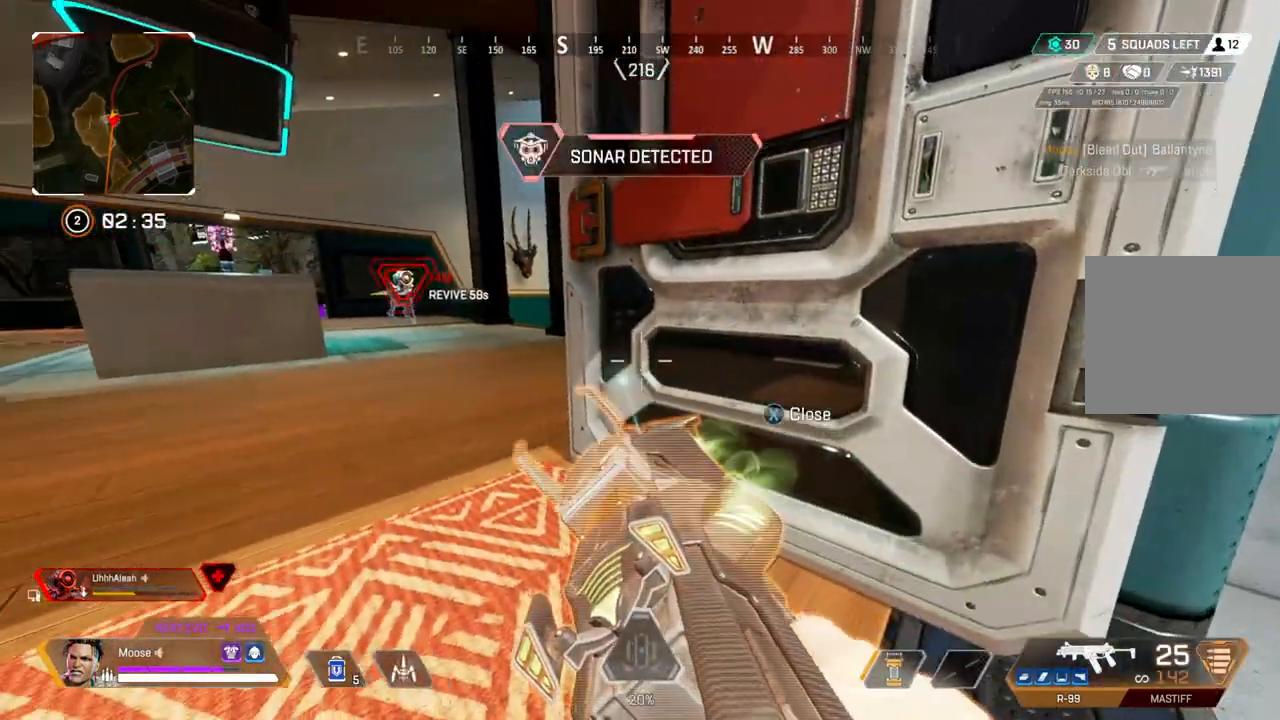
Gameplay with a controller (PlayStation layout); each line is a JSON object with the inputs held at the frame after it. "events" lists button and stick changes between this image and that frame as [ms after this image, input, new state], when the widget could be followed in between. Not read: SELECT START.
{"buttons": ["L2"], "left_stick": "up-left", "right_stick": "center", "events": [[100, "left_stick", "up-left"], [183, "CROSS", "down"], [333, "CROSS", "up"], [483, "L2", "down"]]}
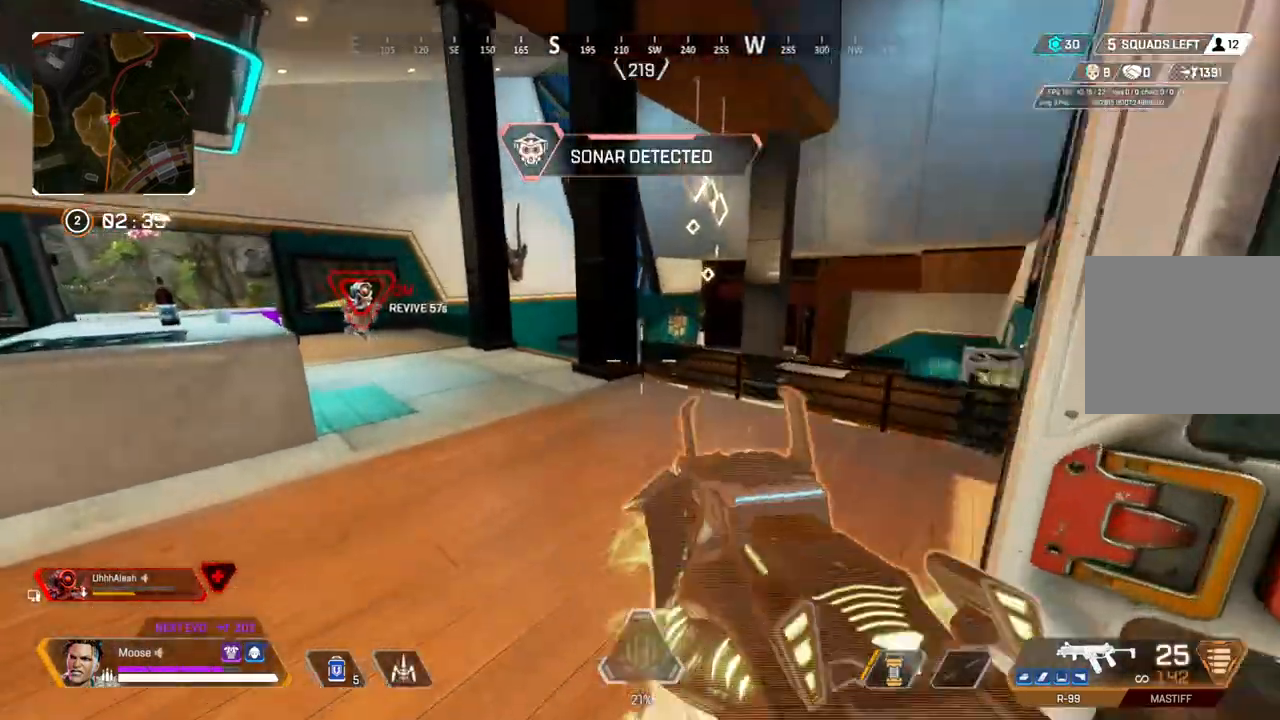
{"buttons": ["L2"], "left_stick": "up-right", "right_stick": "center", "events": [[133, "left_stick", "up-right"], [367, "right_stick", "up-left"], [483, "right_stick", "center"]]}
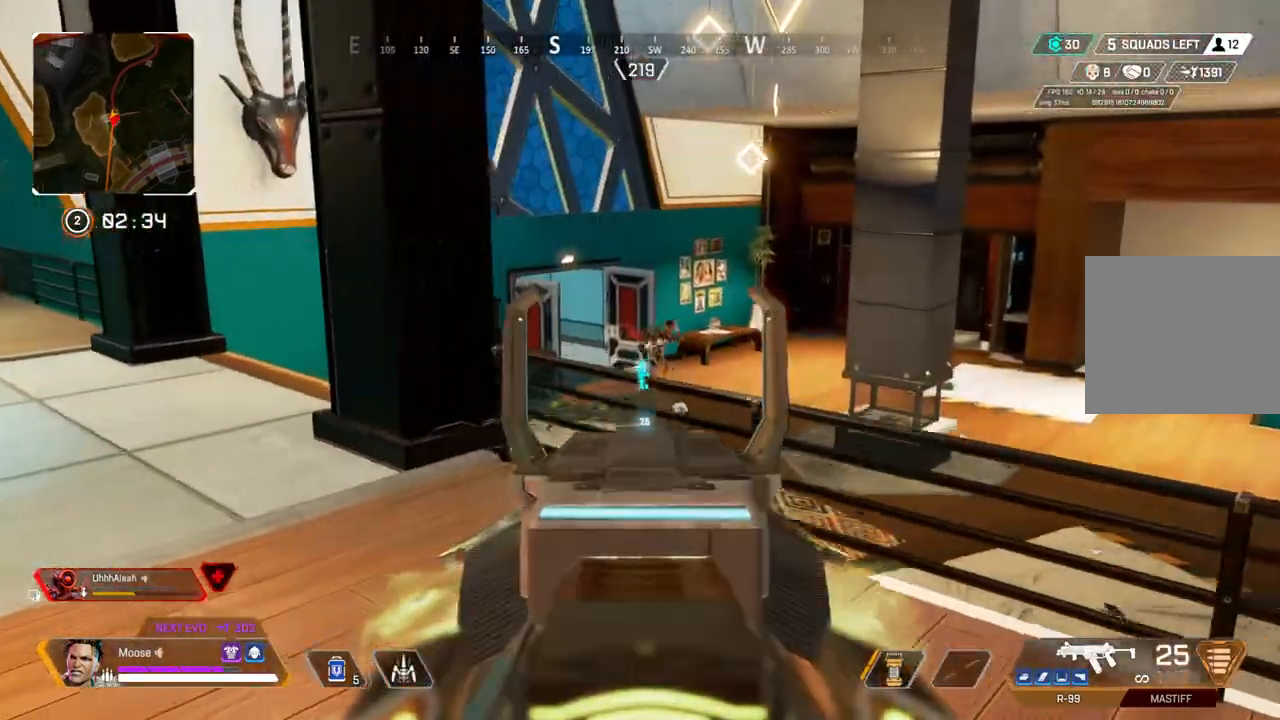
{"buttons": ["L2", "R2"], "left_stick": "up-left", "right_stick": "right", "events": [[83, "right_stick", "up-right"], [133, "R2", "down"], [167, "right_stick", "center"], [300, "left_stick", "up-left"], [300, "right_stick", "down-right"], [433, "right_stick", "right"]]}
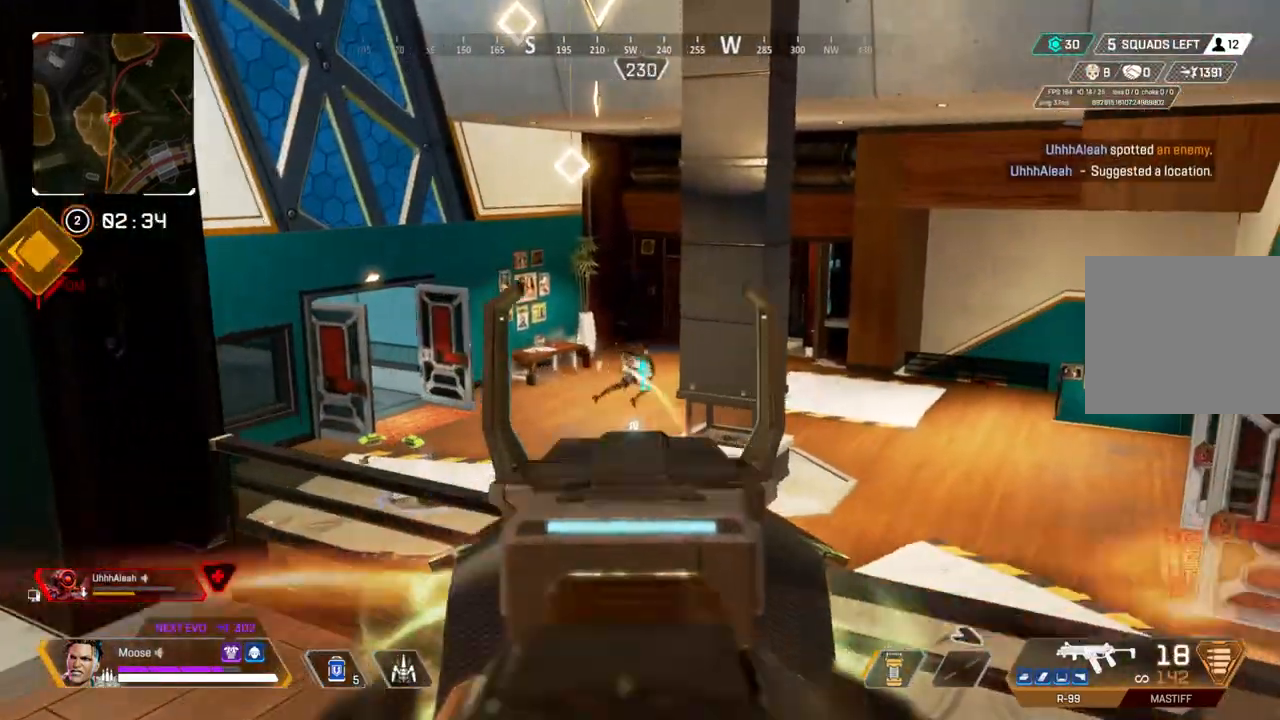
{"buttons": ["L2"], "left_stick": "left", "right_stick": "center", "events": [[33, "right_stick", "down-right"], [200, "left_stick", "right"], [217, "R2", "up"], [300, "right_stick", "right"], [450, "right_stick", "center"], [483, "left_stick", "left"]]}
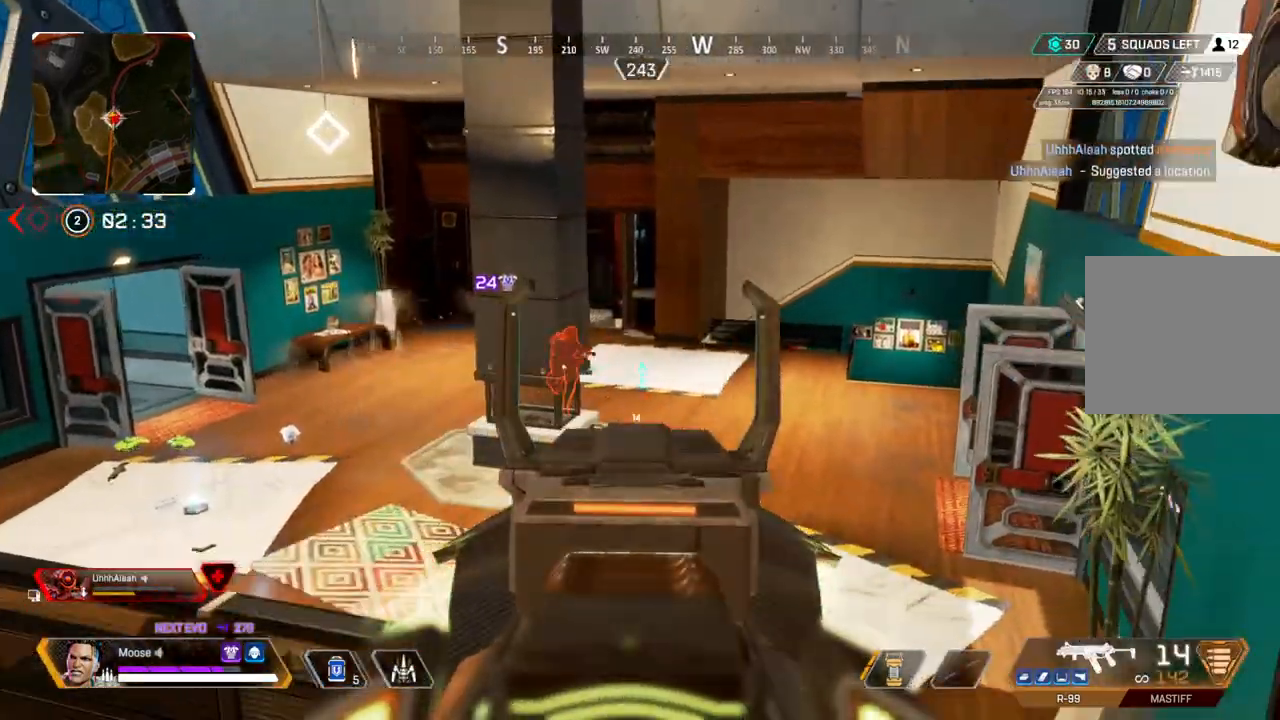
{"buttons": ["L2"], "left_stick": "left", "right_stick": "left", "events": [[67, "right_stick", "right"], [150, "right_stick", "center"], [317, "right_stick", "left"]]}
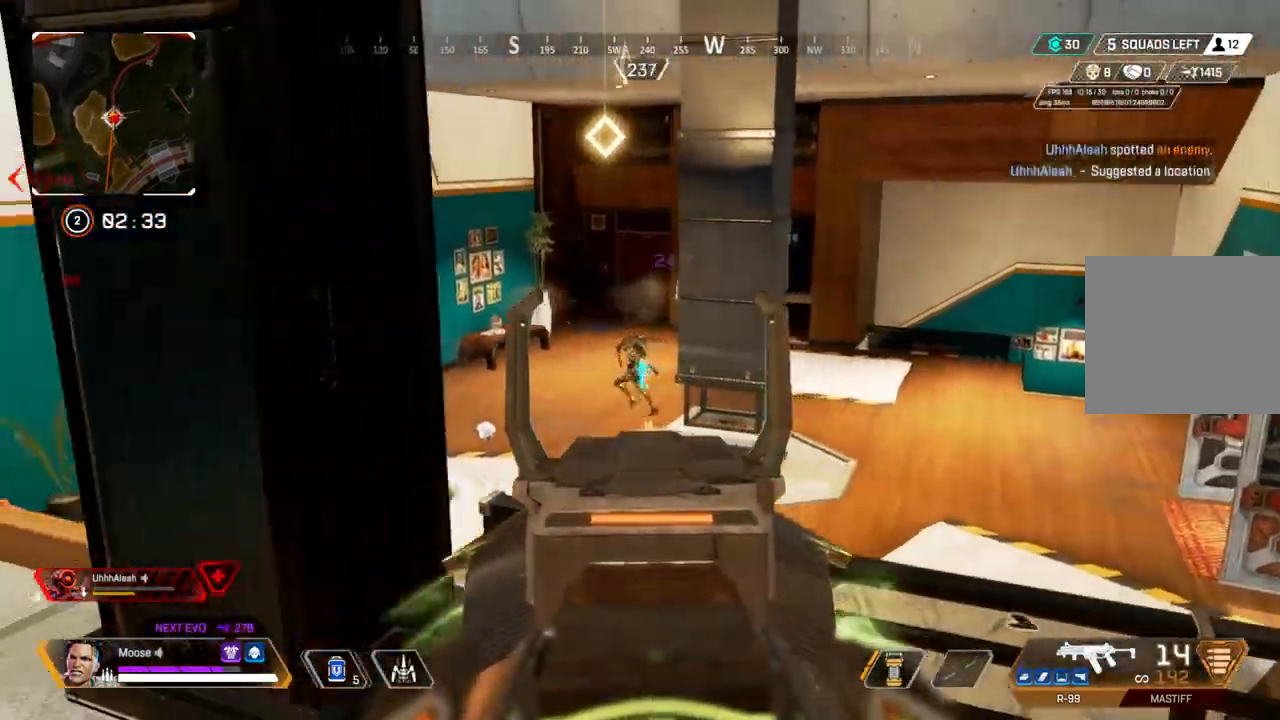
{"buttons": ["L2", "R2"], "left_stick": "left", "right_stick": "right", "events": [[33, "R2", "down"], [50, "left_stick", "right"], [67, "right_stick", "center"], [167, "CROSS", "down"], [200, "right_stick", "left"], [267, "CROSS", "up"], [383, "right_stick", "right"], [450, "left_stick", "center"], [500, "left_stick", "left"]]}
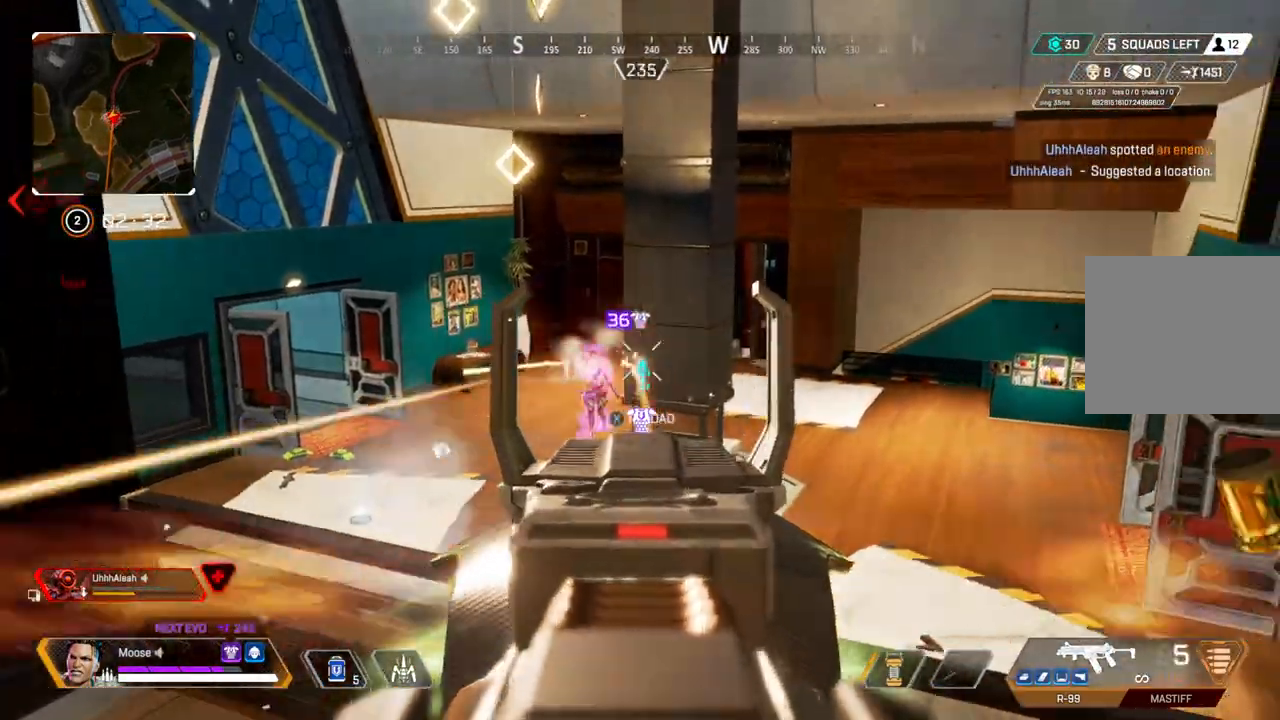
{"buttons": [], "left_stick": "left", "right_stick": "center"}
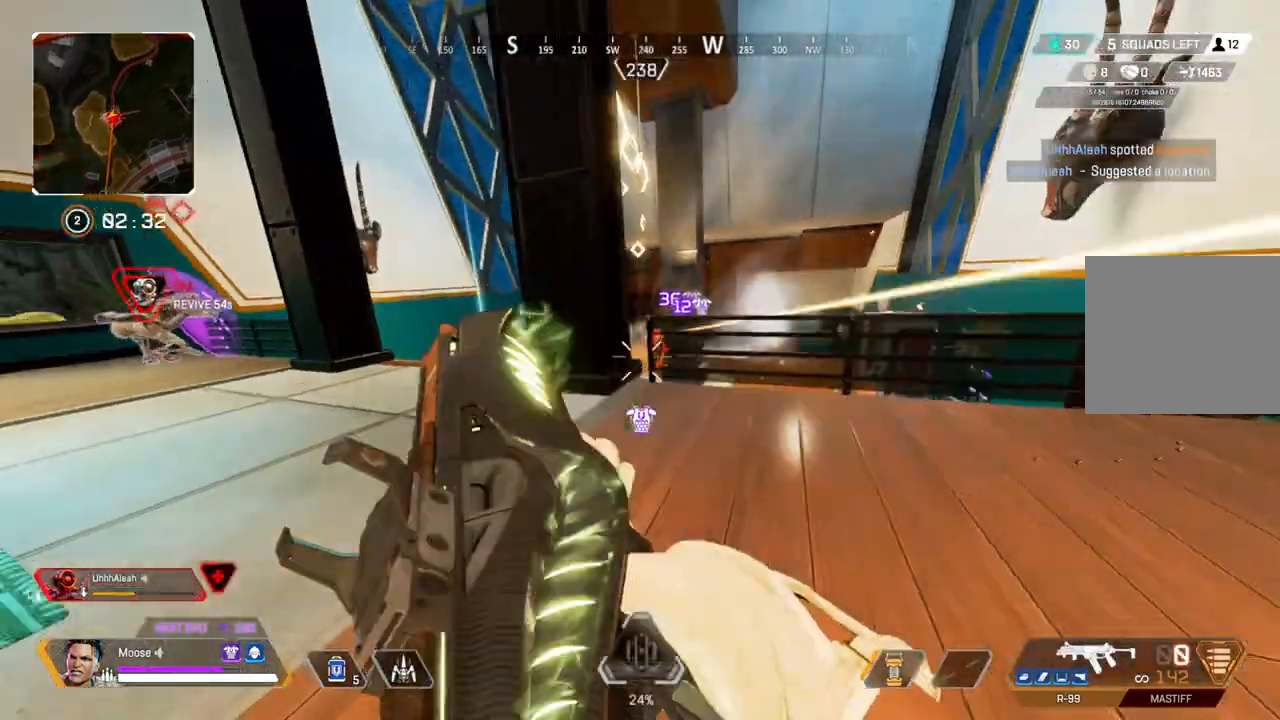
{"buttons": [], "left_stick": "right", "right_stick": "center", "events": [[267, "left_stick", "up"], [367, "left_stick", "right"]]}
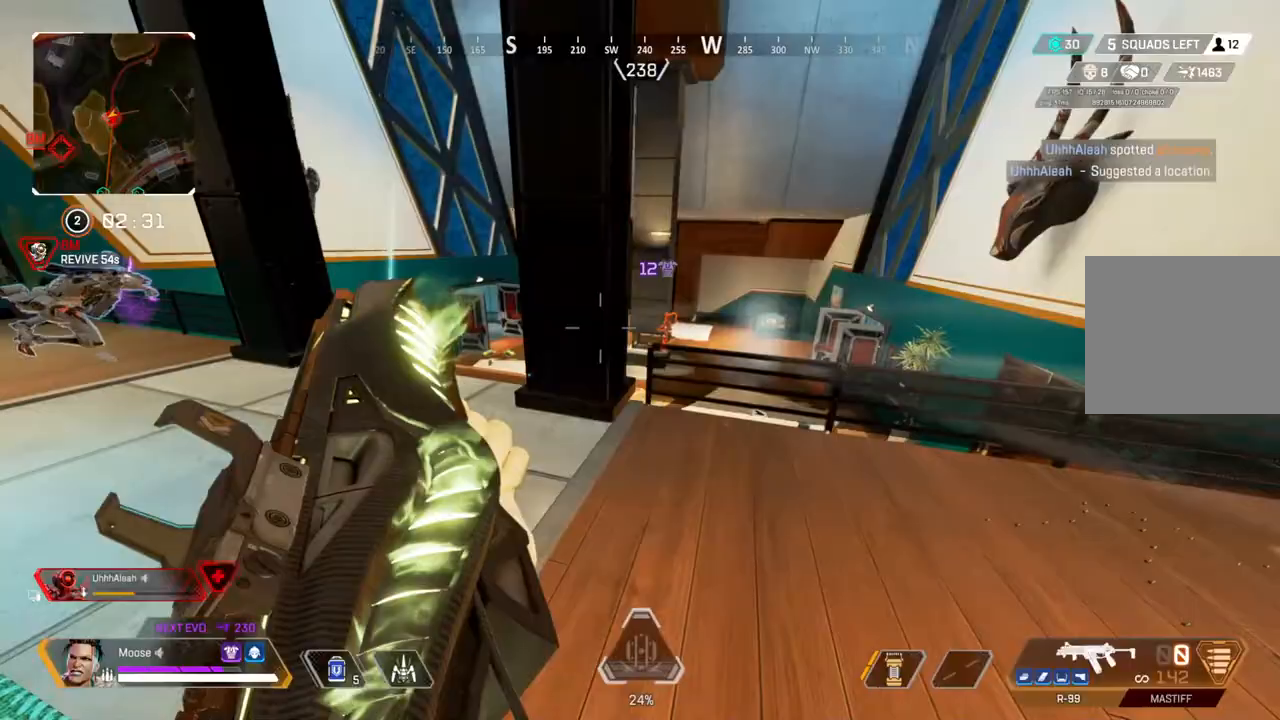
{"buttons": [], "left_stick": "right", "right_stick": "right", "events": [[67, "left_stick", "up"], [250, "left_stick", "right"], [450, "right_stick", "right"]]}
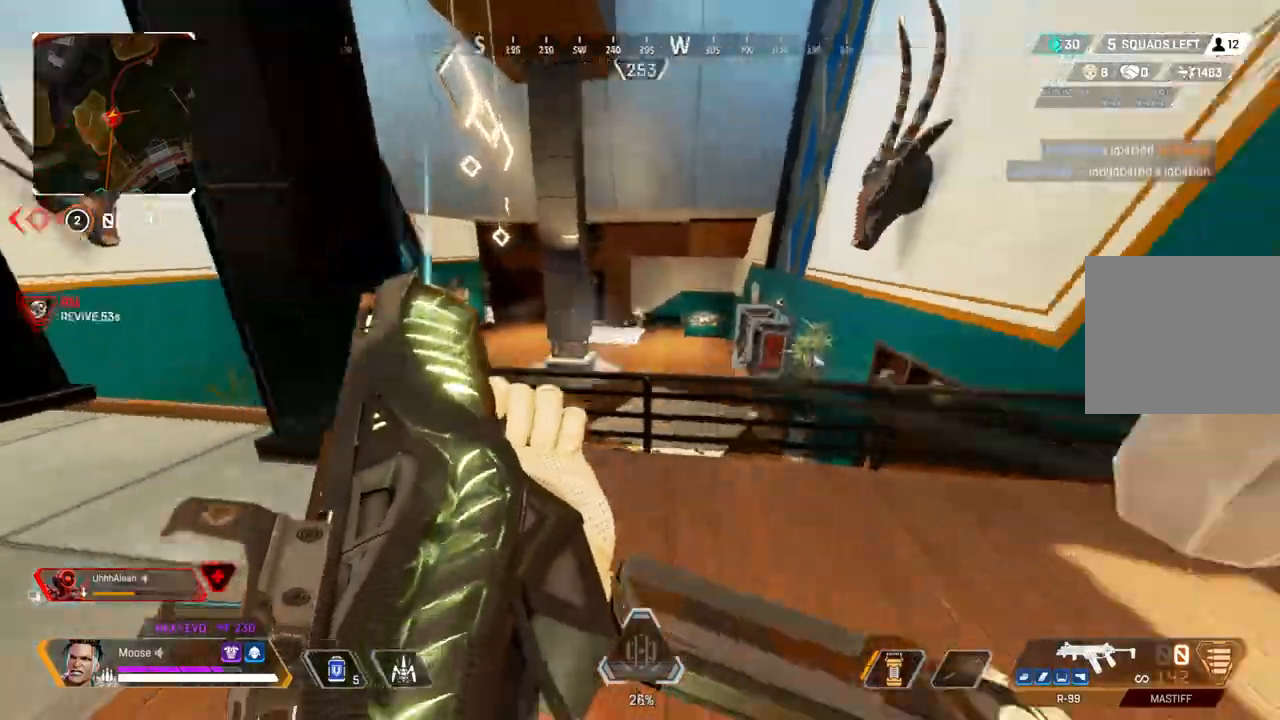
{"buttons": [], "left_stick": "right", "right_stick": "center", "events": [[17, "right_stick", "center"], [150, "left_stick", "up-left"], [433, "left_stick", "center"], [483, "left_stick", "right"]]}
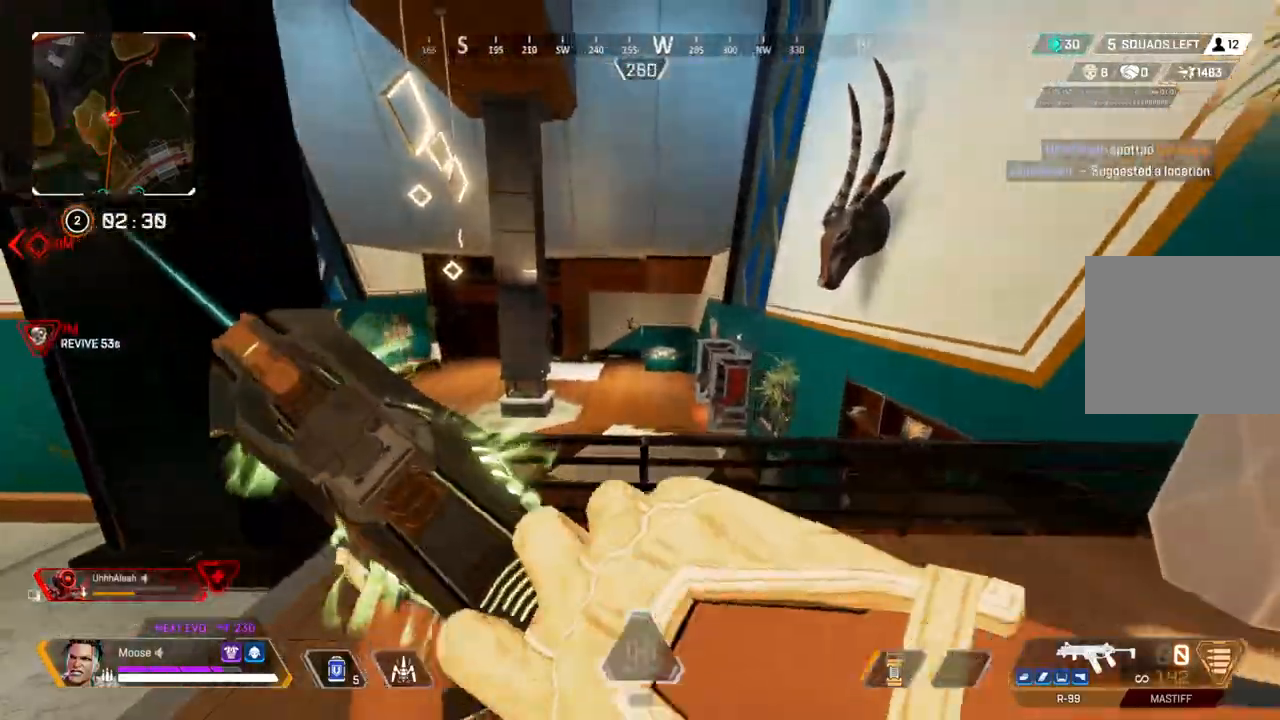
{"buttons": ["L2"], "left_stick": "down-right", "right_stick": "center", "events": [[217, "L2", "down"], [300, "left_stick", "up-left"], [433, "left_stick", "center"], [483, "left_stick", "down-right"]]}
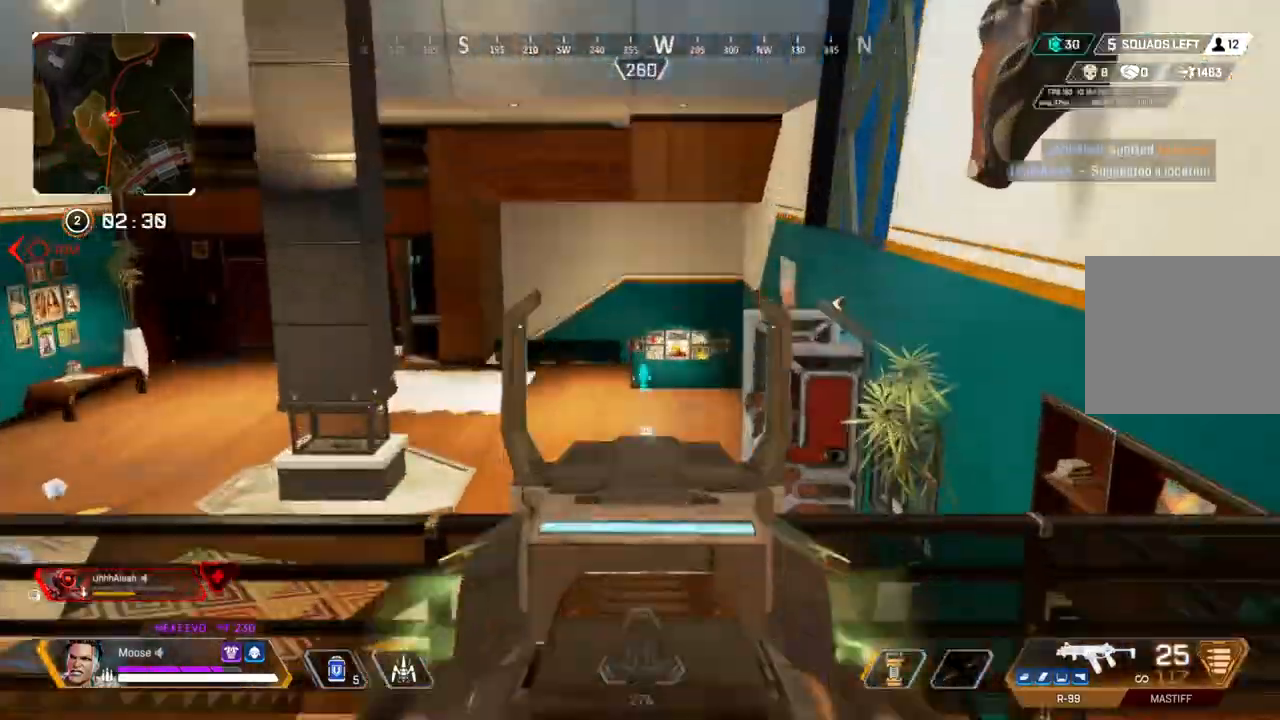
{"buttons": [], "left_stick": "up", "right_stick": "center", "events": [[100, "L2", "up"], [133, "right_stick", "right"], [267, "left_stick", "up-right"], [400, "left_stick", "up"], [417, "right_stick", "center"]]}
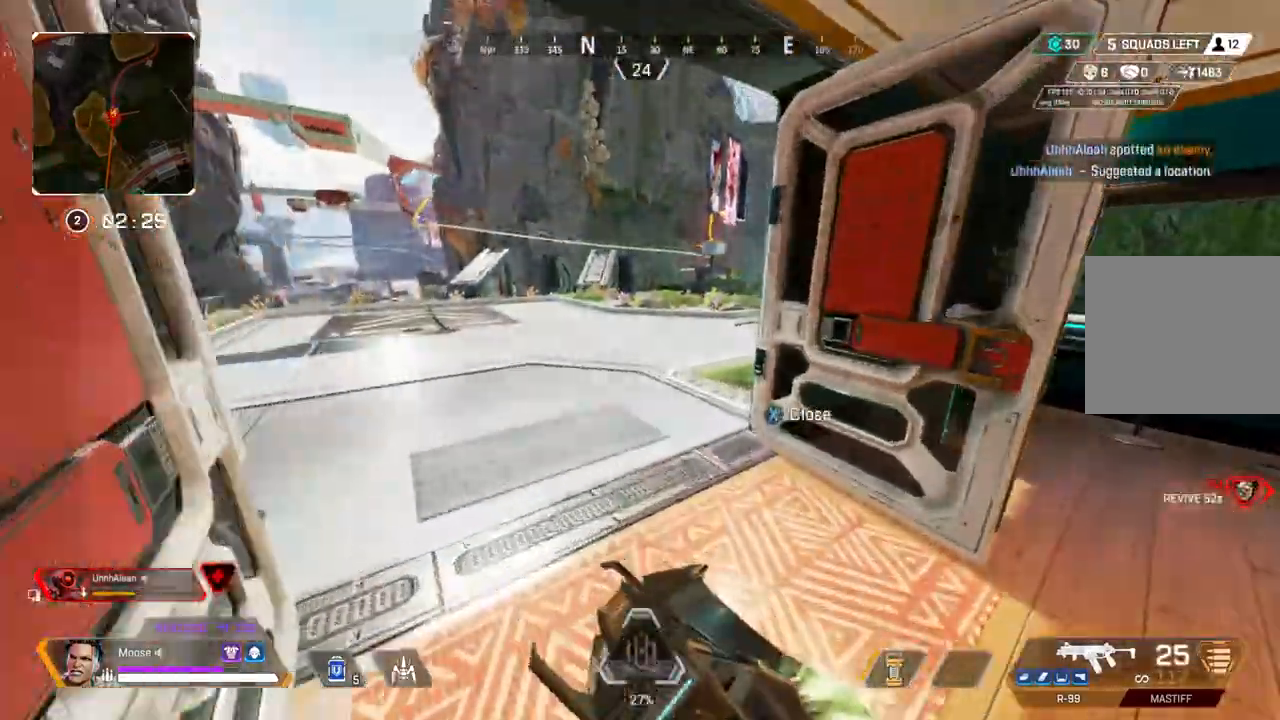
{"buttons": [], "left_stick": "up-left", "right_stick": "right", "events": [[217, "left_stick", "up-left"], [317, "right_stick", "right"], [367, "CIRCLE", "down"], [483, "CIRCLE", "up"]]}
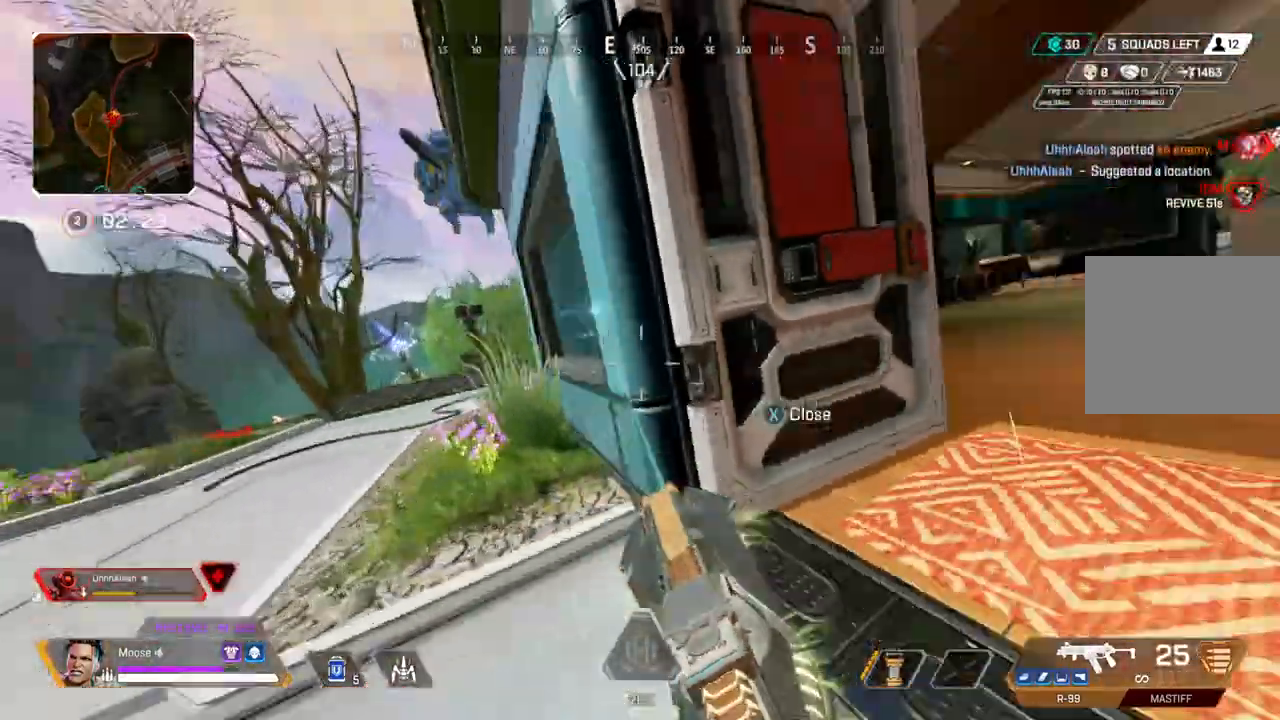
{"buttons": ["CIRCLE"], "left_stick": "left", "right_stick": "center", "events": [[33, "right_stick", "center"], [100, "CROSS", "down"], [183, "left_stick", "down-left"], [217, "CIRCLE", "down"], [217, "CROSS", "up"], [300, "CIRCLE", "up"], [383, "left_stick", "left"], [467, "CIRCLE", "down"]]}
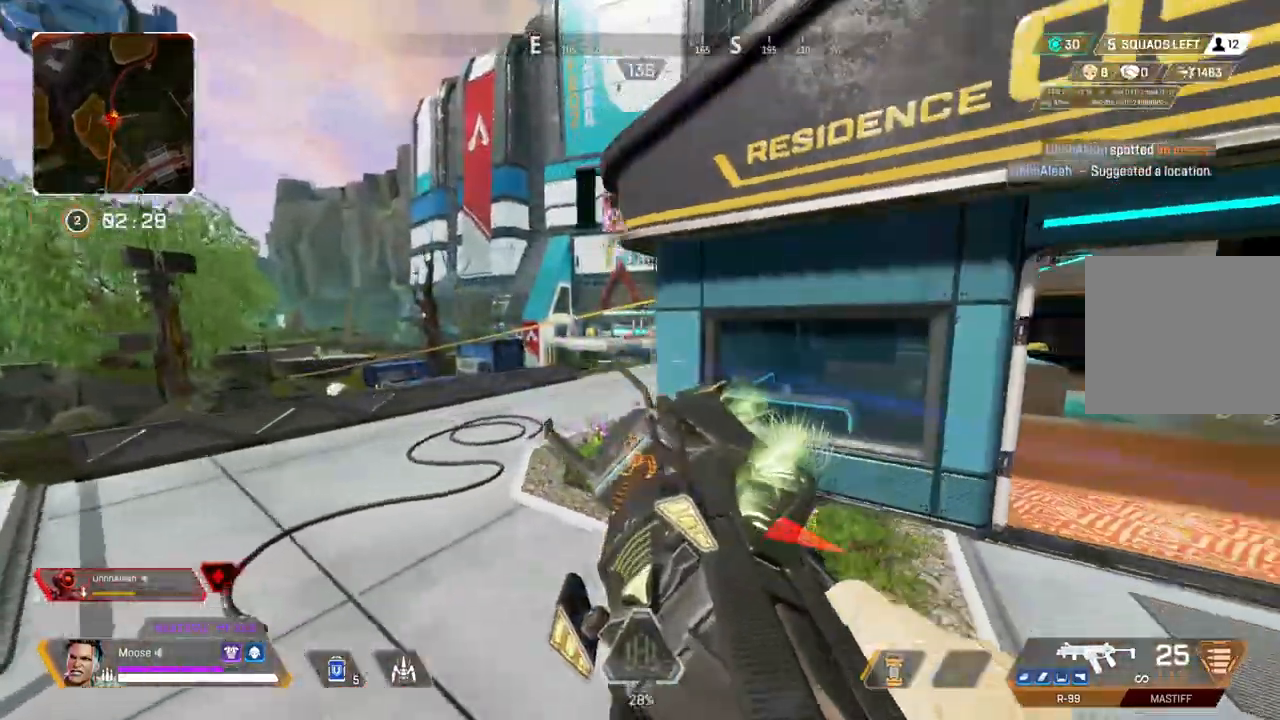
{"buttons": ["L2"], "left_stick": "up-right", "right_stick": "center", "events": [[50, "CIRCLE", "up"], [350, "left_stick", "up-right"], [417, "L2", "down"]]}
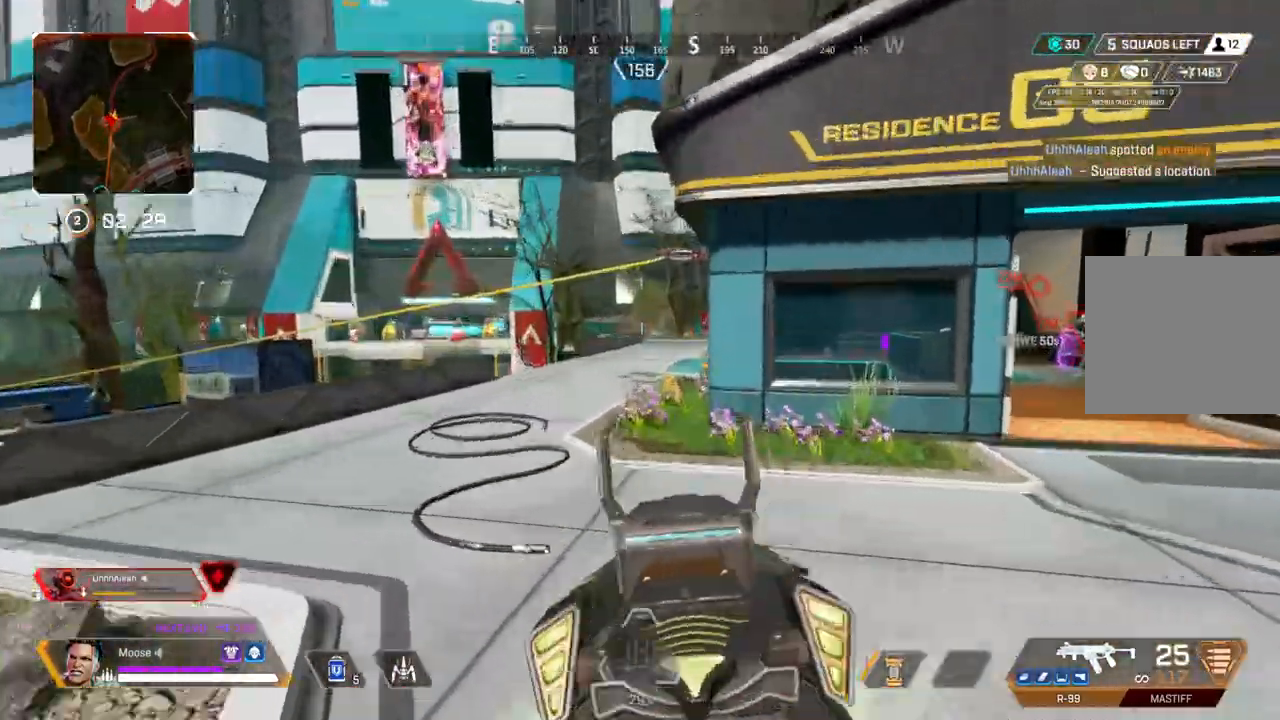
{"buttons": ["L2"], "left_stick": "right", "right_stick": "center", "events": [[17, "left_stick", "up-left"], [100, "left_stick", "left"], [100, "right_stick", "left"], [117, "L2", "up"], [217, "right_stick", "center"], [250, "left_stick", "up-left"], [433, "left_stick", "center"], [483, "L2", "down"], [500, "left_stick", "right"]]}
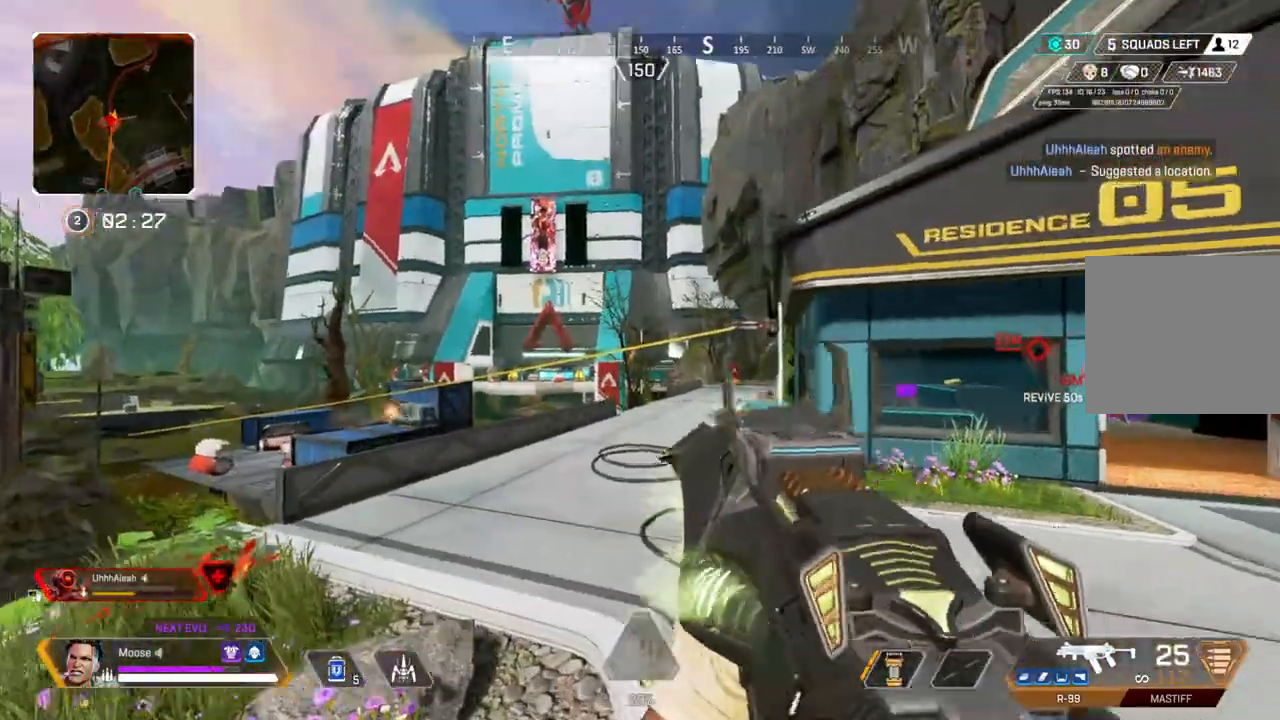
{"buttons": ["L2"], "left_stick": "up-left", "right_stick": "center", "events": [[217, "left_stick", "up-left"], [333, "L2", "up"], [333, "right_stick", "down-left"], [433, "right_stick", "center"], [483, "L2", "down"]]}
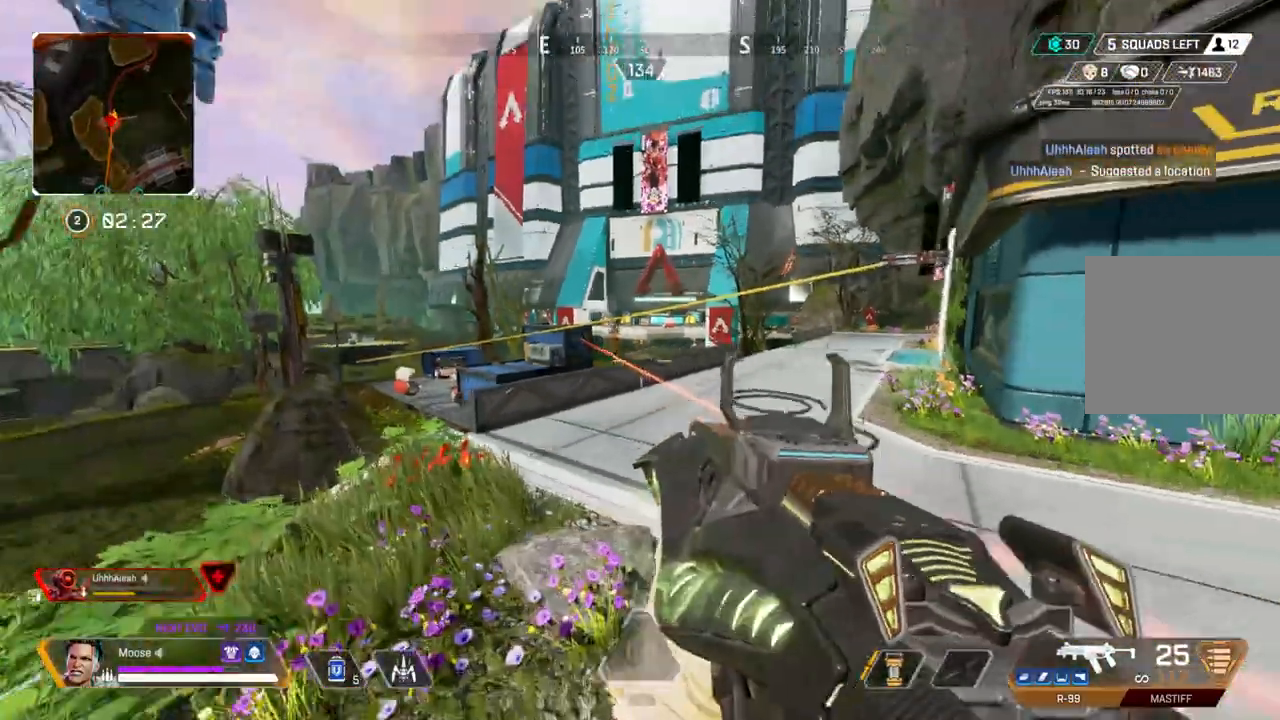
{"buttons": ["L2", "R2"], "left_stick": "center", "right_stick": "up-right", "events": [[167, "right_stick", "up-right"], [233, "left_stick", "right"], [417, "R2", "down"], [467, "left_stick", "center"]]}
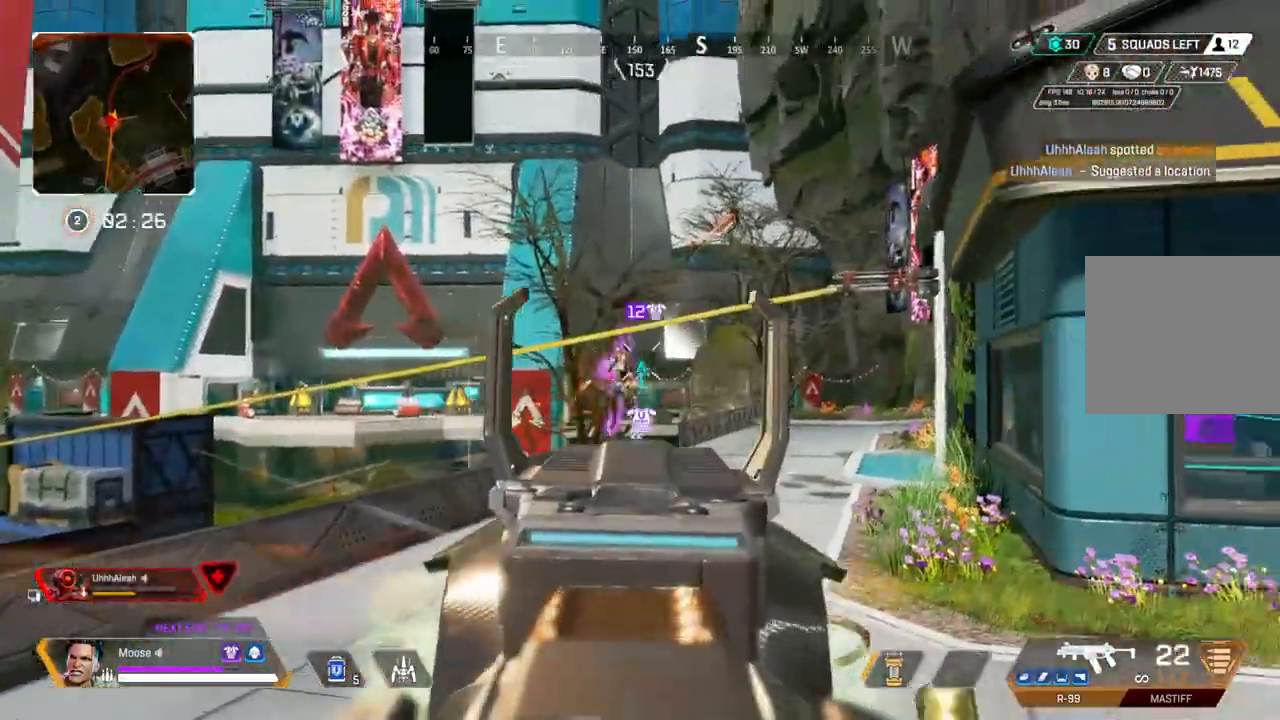
{"buttons": ["CIRCLE", "L2", "R2"], "left_stick": "down-left", "right_stick": "right"}
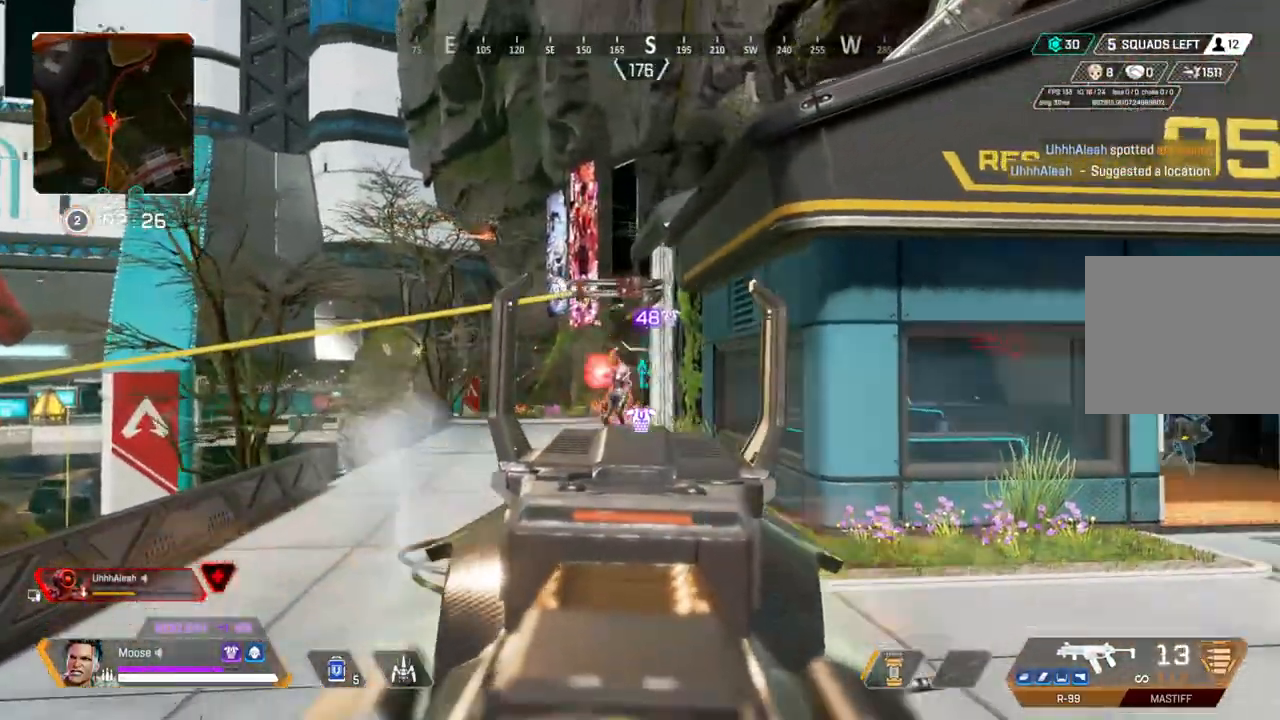
{"buttons": ["L2", "R2"], "left_stick": "down-left", "right_stick": "center", "events": [[17, "CIRCLE", "up"], [100, "right_stick", "down-left"], [283, "right_stick", "down-right"], [367, "right_stick", "left"], [433, "right_stick", "up"], [483, "right_stick", "center"]]}
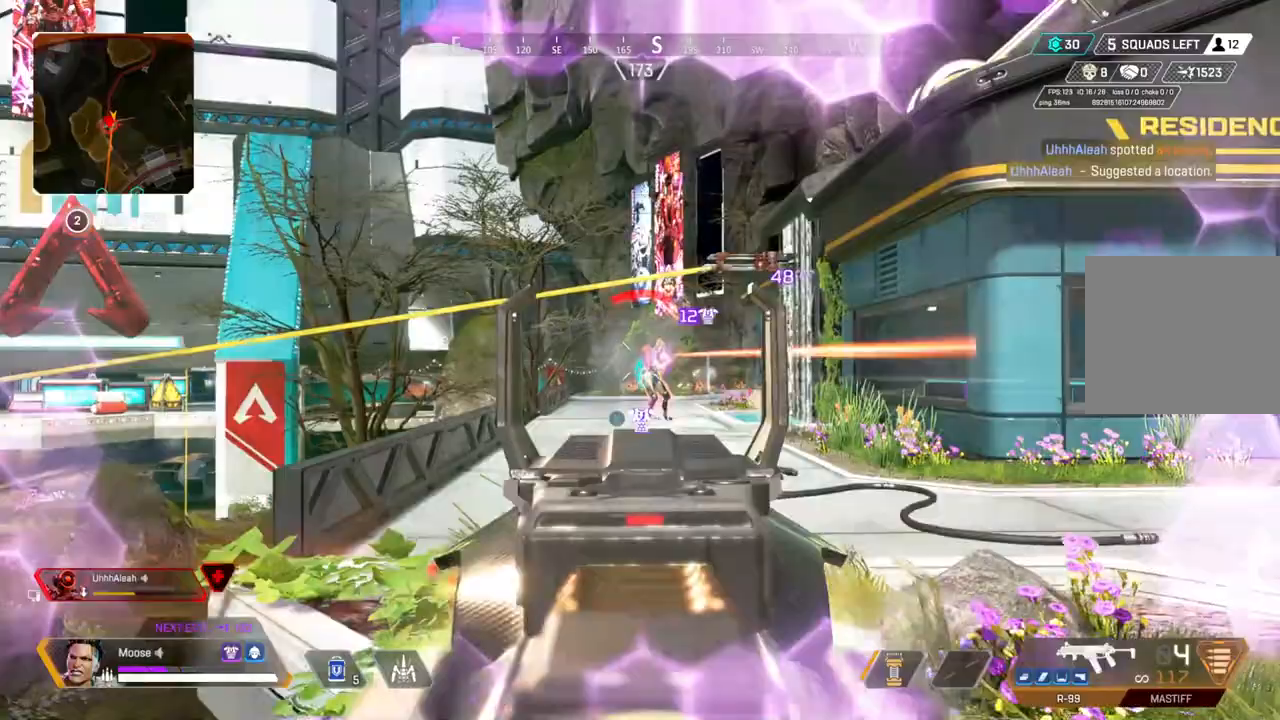
{"buttons": [], "left_stick": "right", "right_stick": "center", "events": [[67, "left_stick", "down-right"], [133, "right_stick", "down-right"], [200, "right_stick", "center"], [250, "left_stick", "right"], [283, "L2", "up"], [333, "R2", "up"], [367, "SQUARE", "down"], [433, "SQUARE", "up"]]}
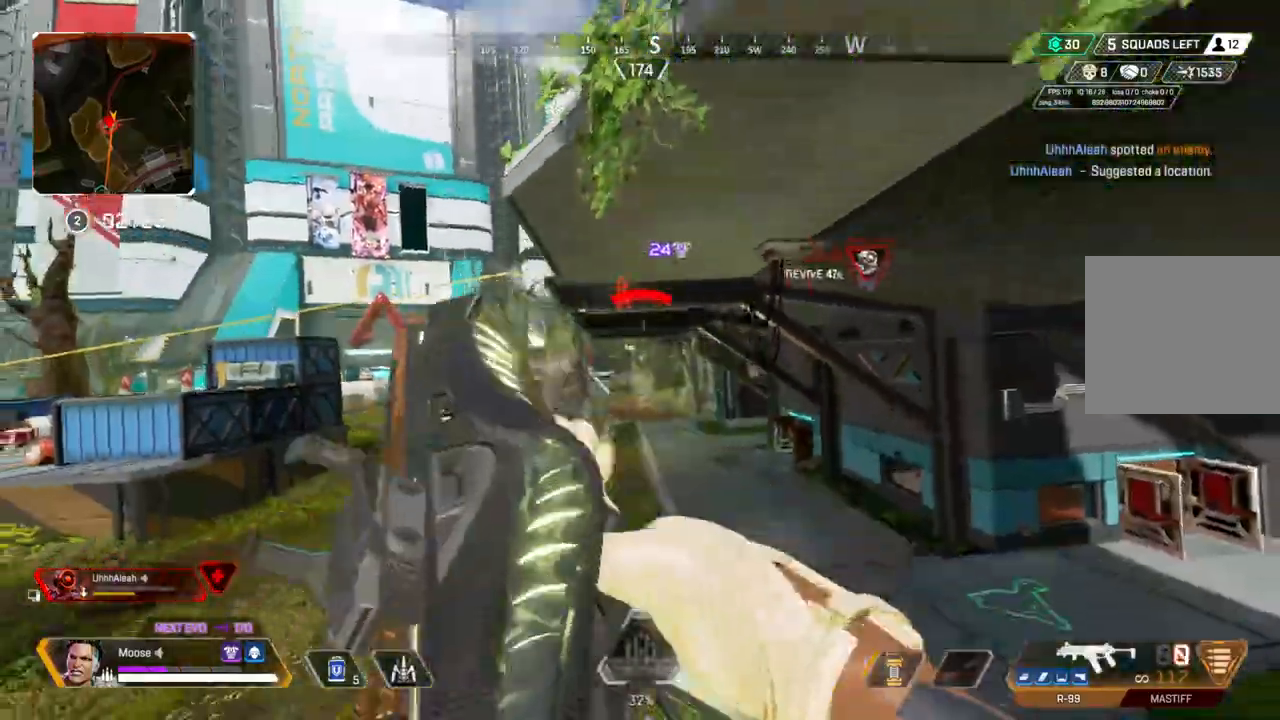
{"buttons": [], "left_stick": "up-right", "right_stick": "center", "events": [[67, "right_stick", "down-right"], [133, "left_stick", "up-right"], [150, "right_stick", "center"]]}
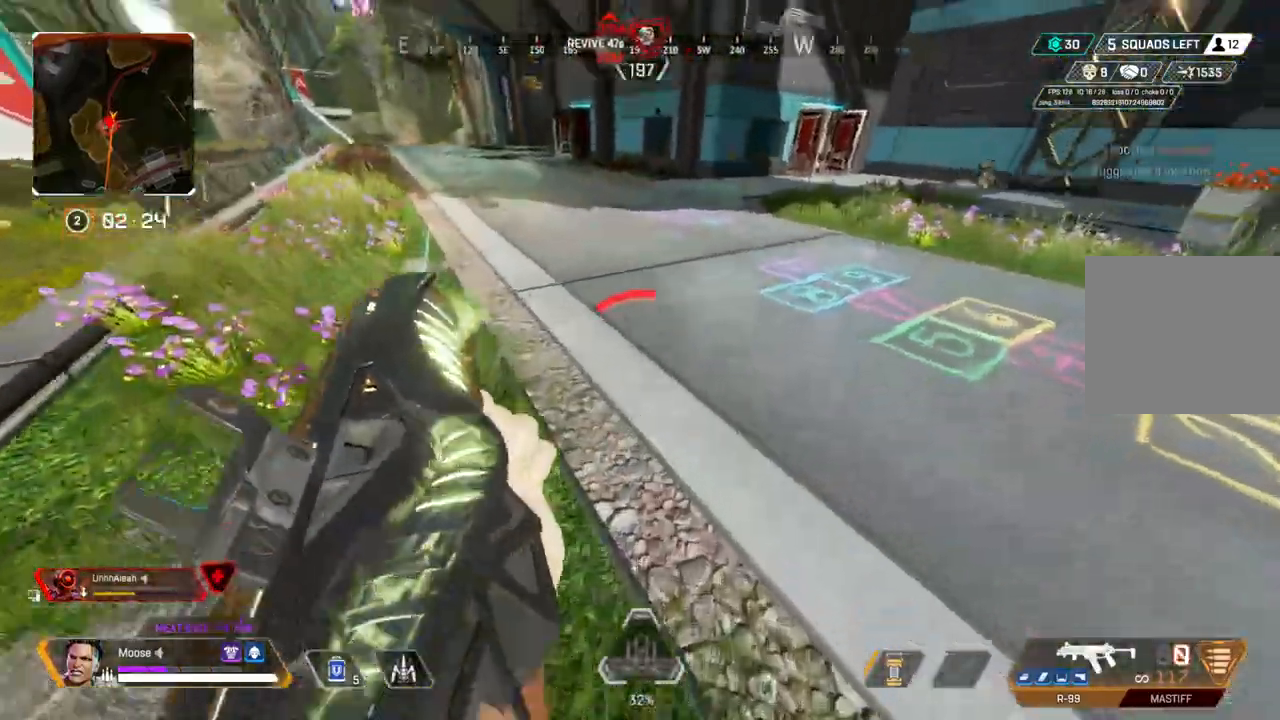
{"buttons": [], "left_stick": "up", "right_stick": "center", "events": [[17, "right_stick", "up"], [133, "right_stick", "center"], [317, "right_stick", "down-right"], [383, "left_stick", "up"], [433, "right_stick", "center"]]}
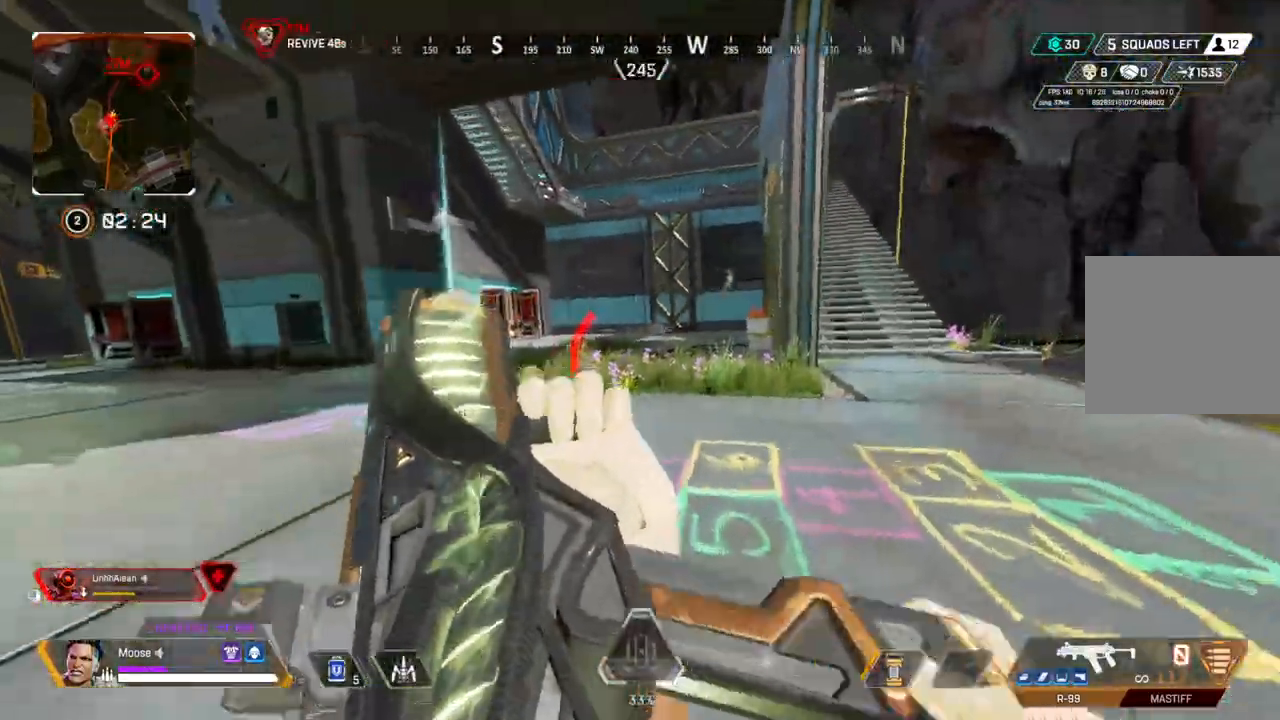
{"buttons": [], "left_stick": "up", "right_stick": "center", "events": []}
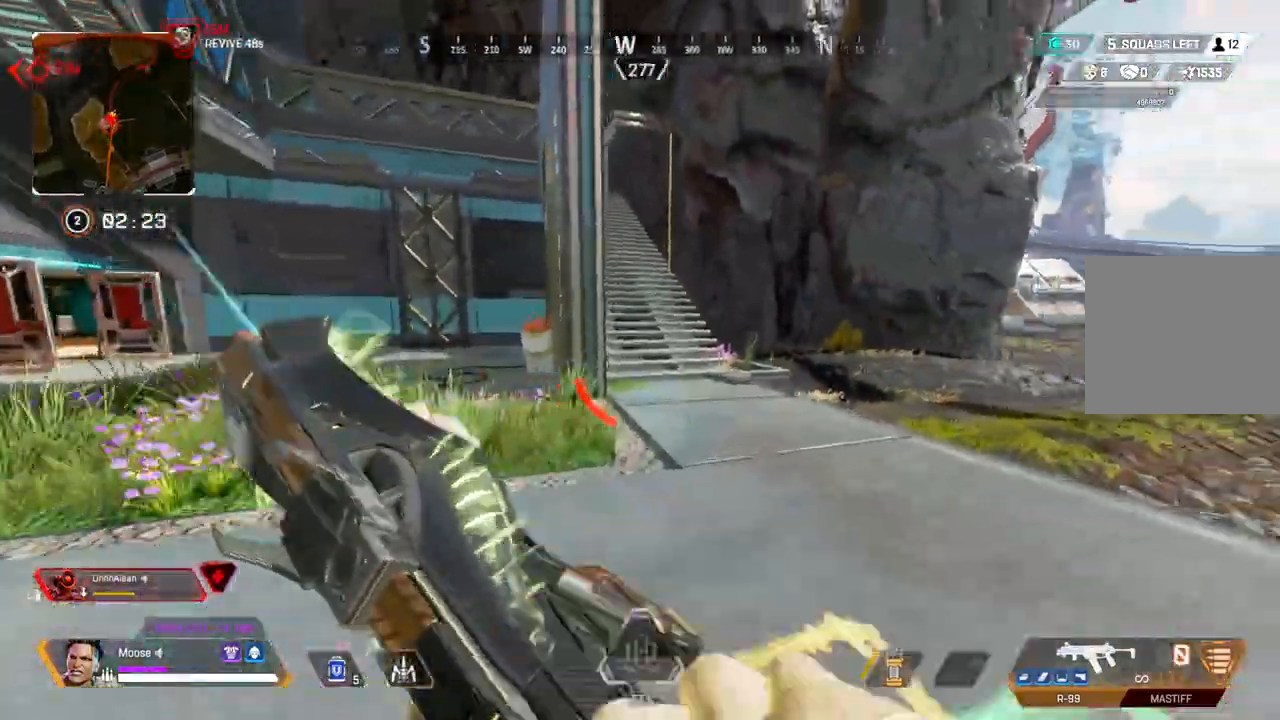
{"buttons": [], "left_stick": "up", "right_stick": "center", "events": [[283, "CIRCLE", "down"], [467, "CIRCLE", "up"]]}
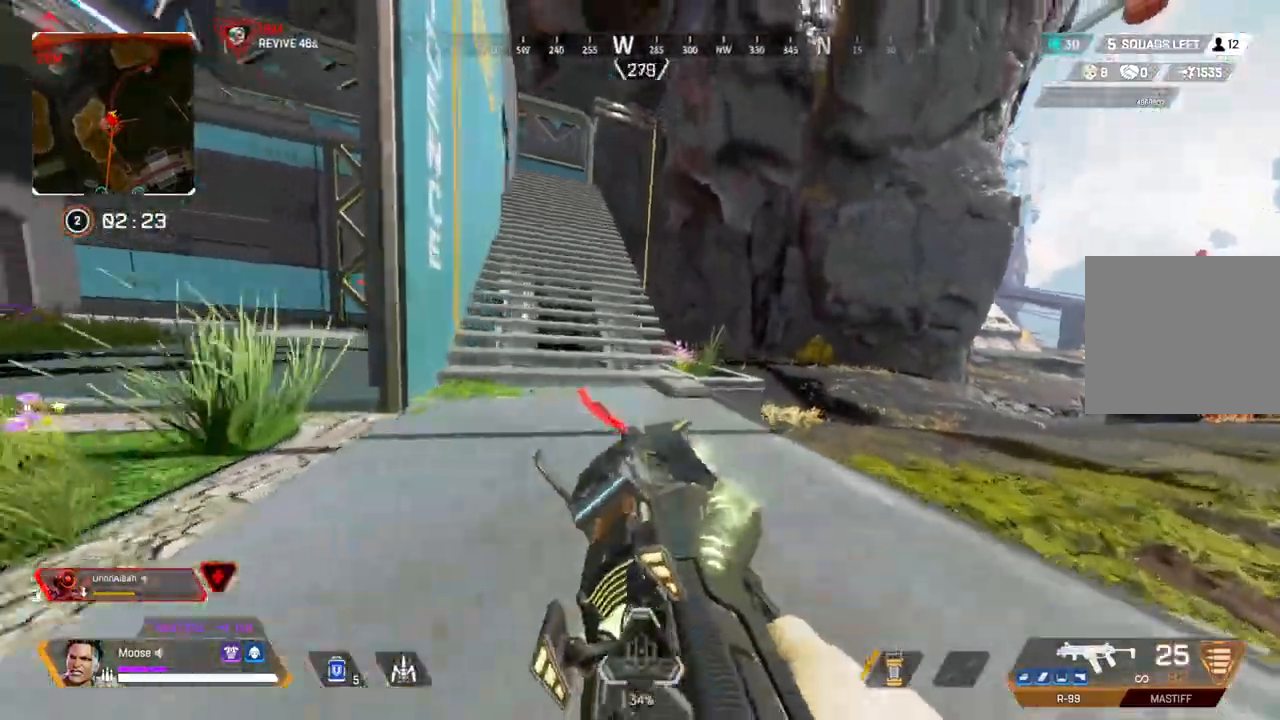
{"buttons": [], "left_stick": "right", "right_stick": "up-left"}
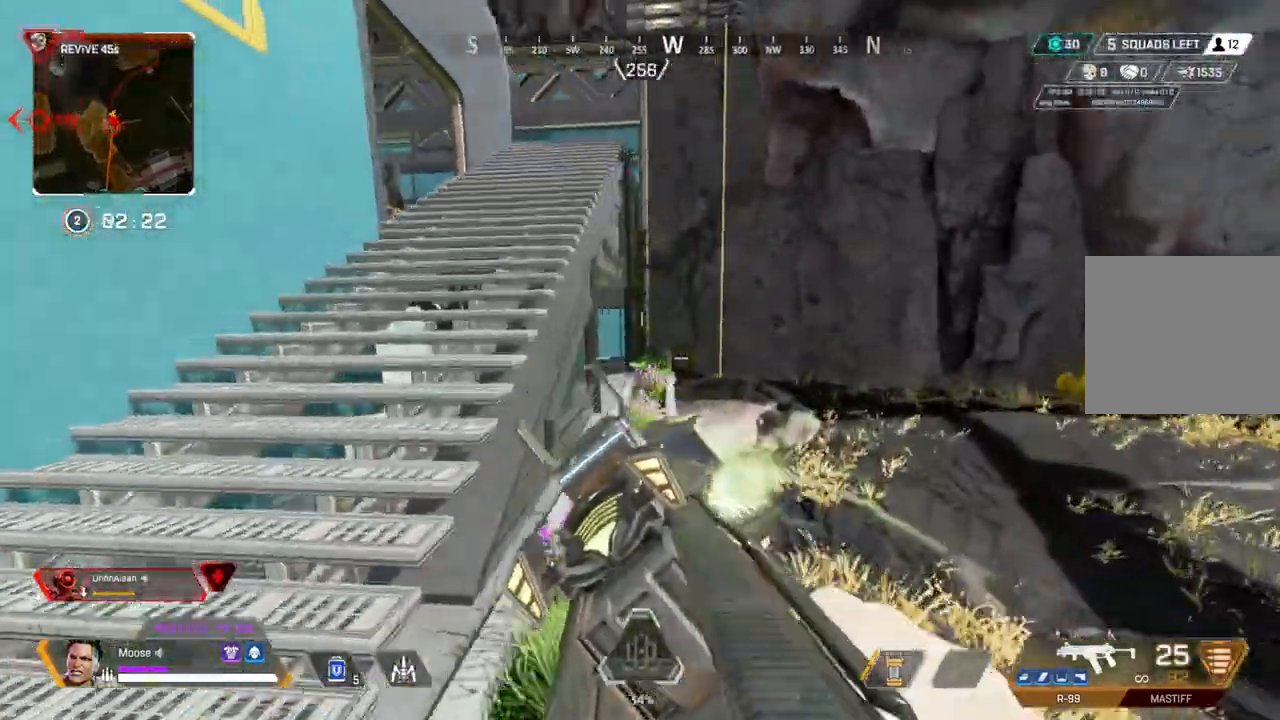
{"buttons": [], "left_stick": "right", "right_stick": "center", "events": [[83, "right_stick", "center"], [317, "right_stick", "up-left"], [500, "right_stick", "center"]]}
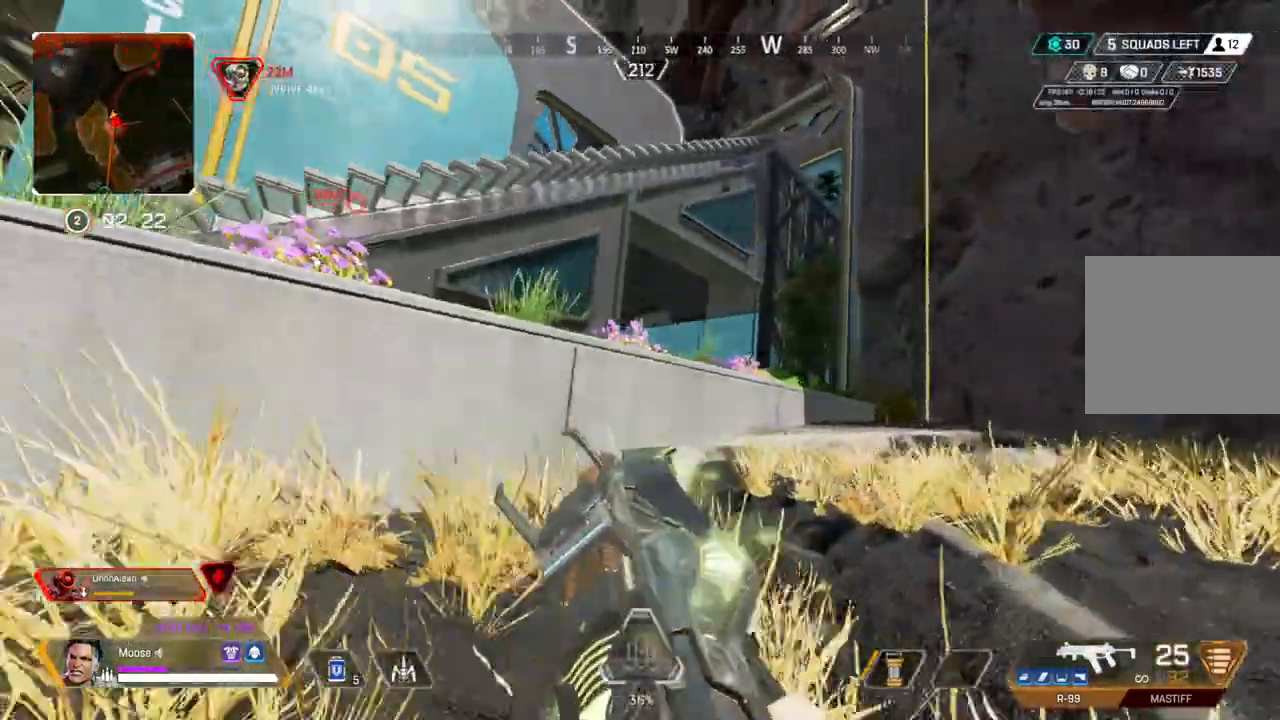
{"buttons": [], "left_stick": "right", "right_stick": "center", "events": [[250, "CIRCLE", "down"], [333, "CIRCLE", "up"]]}
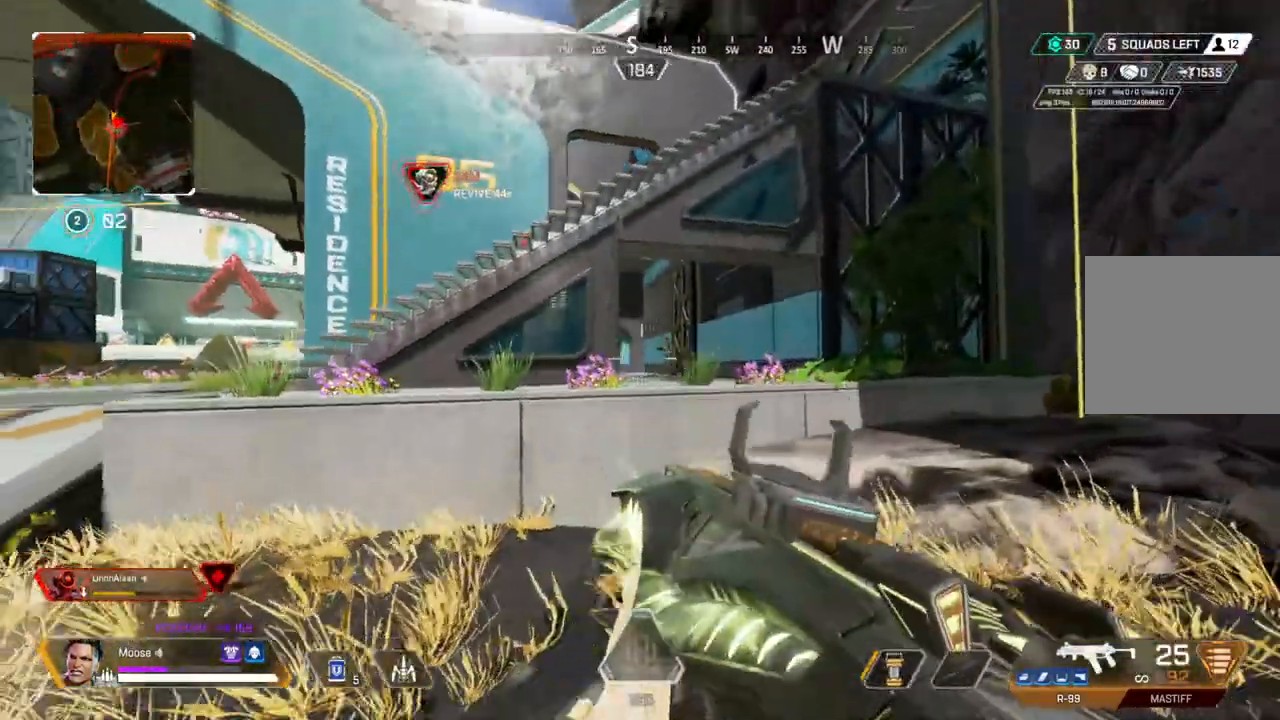
{"buttons": ["L2", "R2"], "left_stick": "right", "right_stick": "down-left", "events": [[150, "L2", "down"], [167, "R2", "down"], [200, "right_stick", "left"], [283, "left_stick", "left"], [333, "right_stick", "center"], [417, "left_stick", "right"], [433, "right_stick", "down-left"]]}